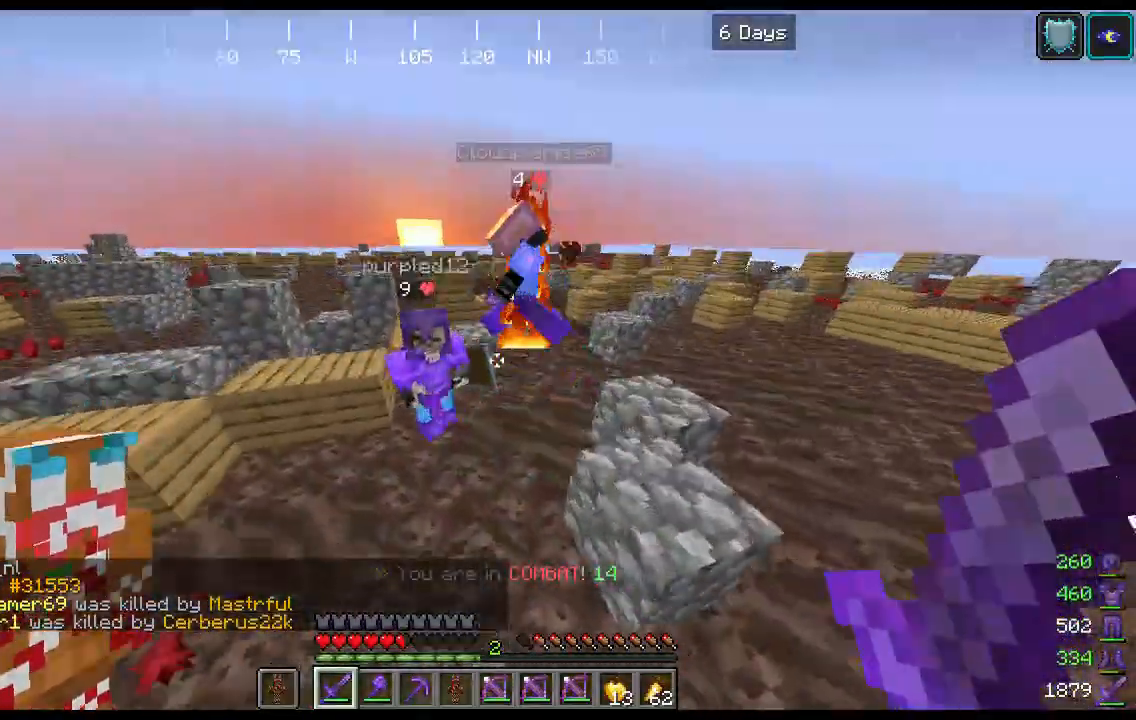
Gameplay with keyboard and mouse; each line is a JSON object with the keys and mouse buttons held at the frame after it. "events" lists presses ("down") and releases ("up") of "a", "d", "s", "space", "w", "mouse_left" and "mouse_right" between this image and that frame as [ms after this image, input, new state], when the widget could be followed in between. "mouse_left", "mouse_right" = the "left", "right" buttons of the "mouse" list. No other keys are recorded. Fast repeated clicks can show as one long hold. Mouse movement is not recorded.
{"keys": ["a", "d", "s"], "mouse": ["left"], "events": [[200, "space", "up"], [333, "d", "down"], [367, "w", "up"], [467, "mouse_left", "down"], [467, "s", "down"], [500, "a", "down"]]}
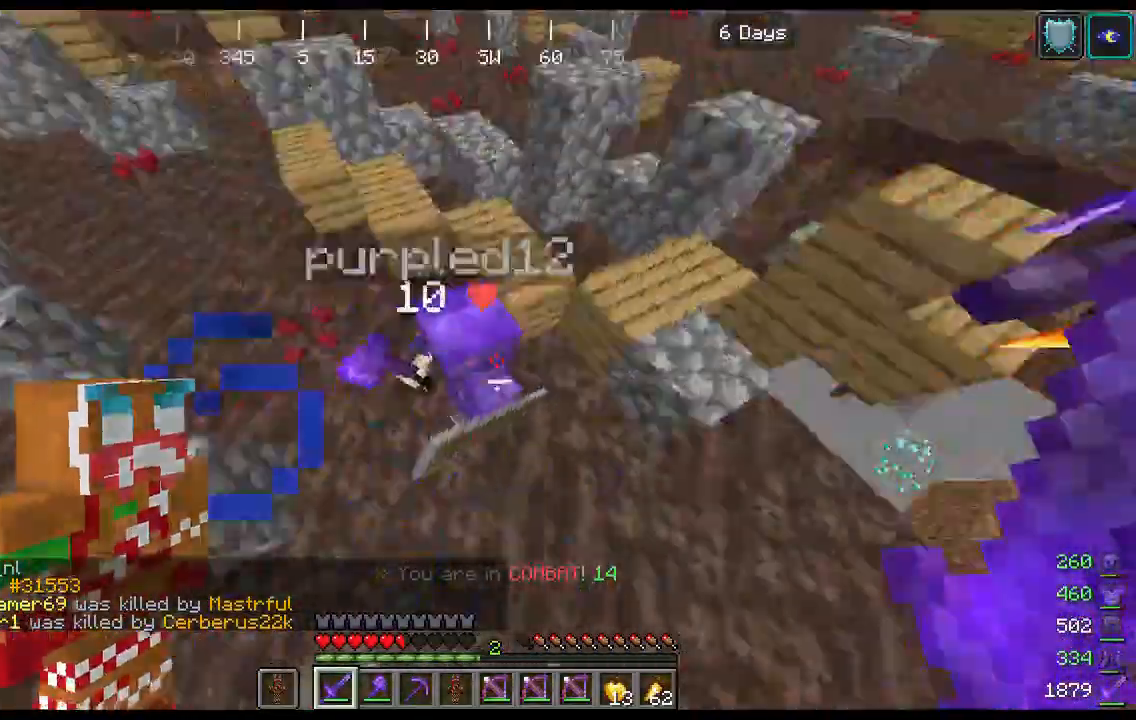
{"keys": ["a", "space", "w"], "mouse": [], "events": [[133, "d", "up"], [133, "mouse_left", "up"], [200, "s", "up"], [300, "space", "down"], [300, "w", "down"]]}
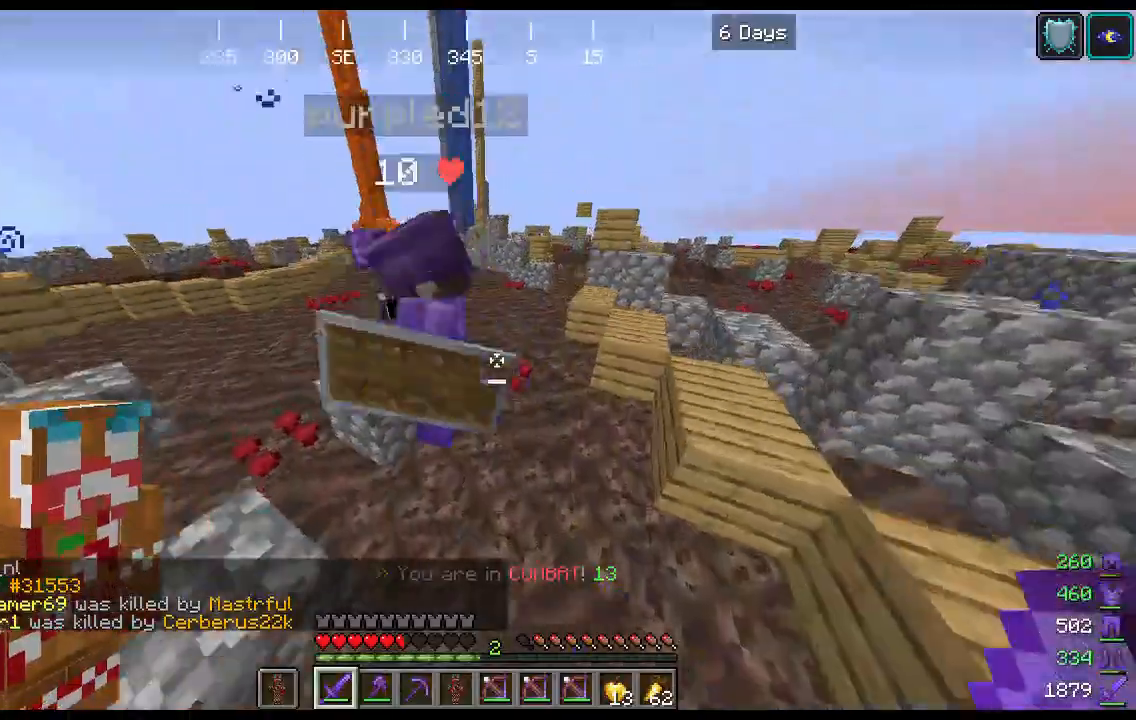
{"keys": ["a", "s"], "mouse": [], "events": [[33, "space", "up"], [133, "mouse_left", "down"], [233, "space", "down"], [233, "w", "up"], [300, "mouse_left", "up"], [333, "space", "up"], [400, "s", "down"]]}
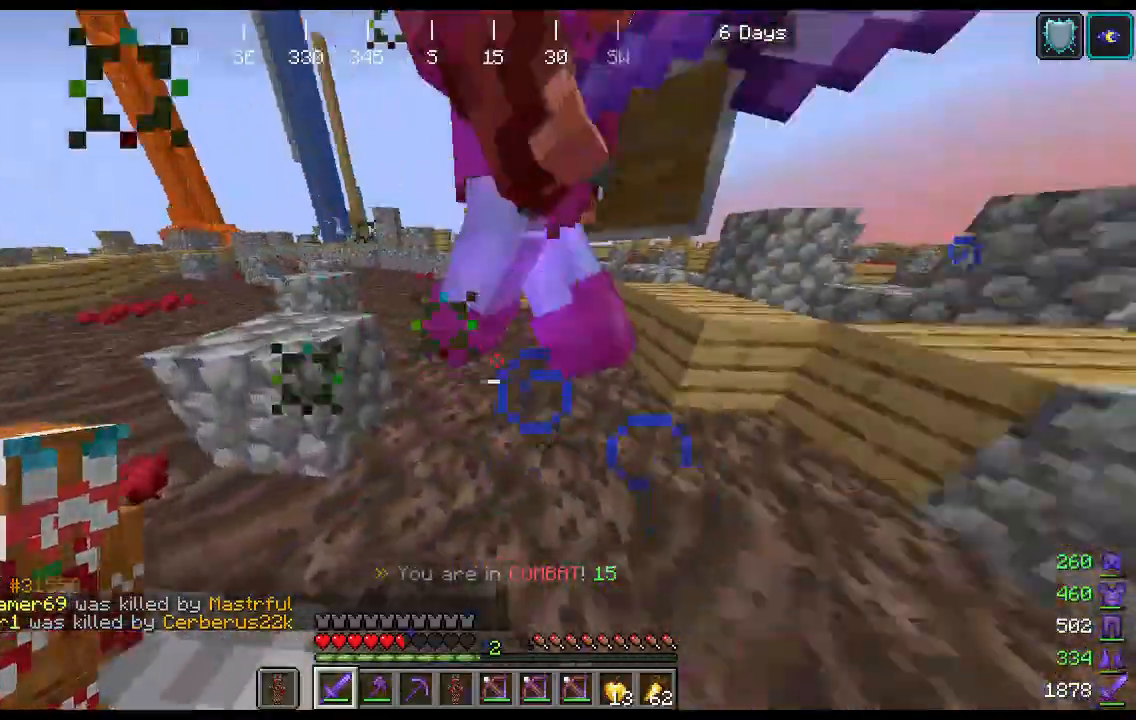
{"keys": ["d", "w"], "mouse": [], "events": [[167, "s", "up"], [233, "w", "down"], [333, "a", "up"], [333, "mouse_left", "down"], [500, "d", "down"], [500, "mouse_left", "up"]]}
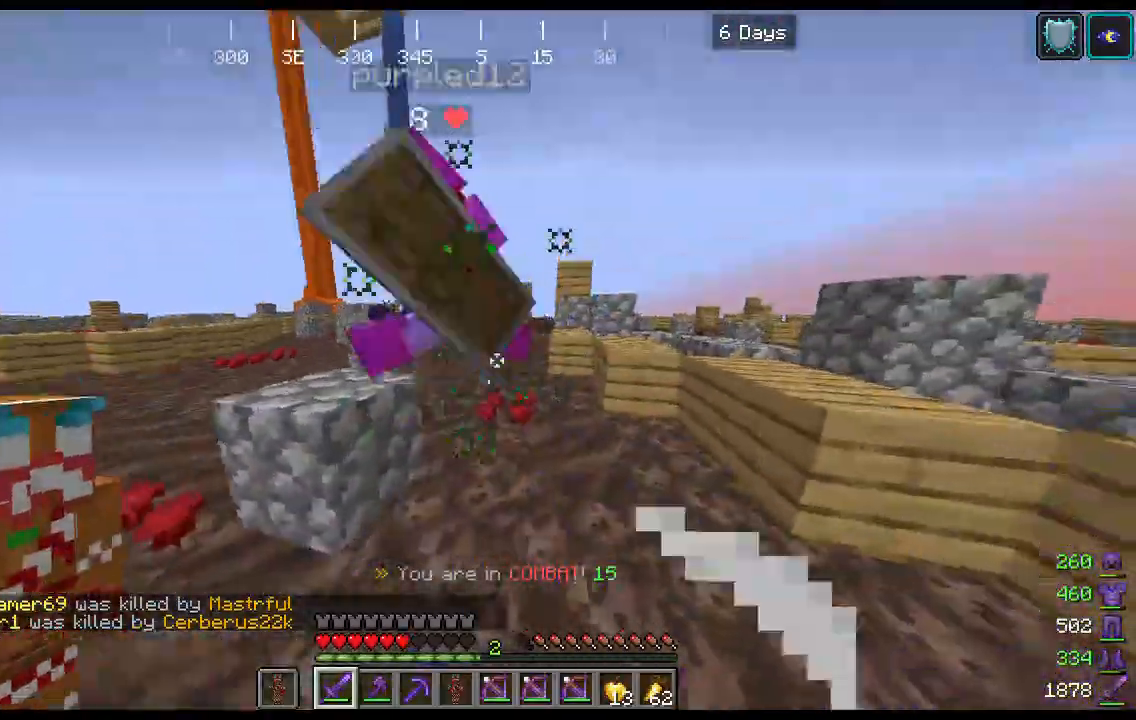
{"keys": ["a", "space", "w"], "mouse": ["left"], "events": [[100, "a", "down"], [167, "d", "up"], [433, "mouse_left", "down"], [500, "space", "down"]]}
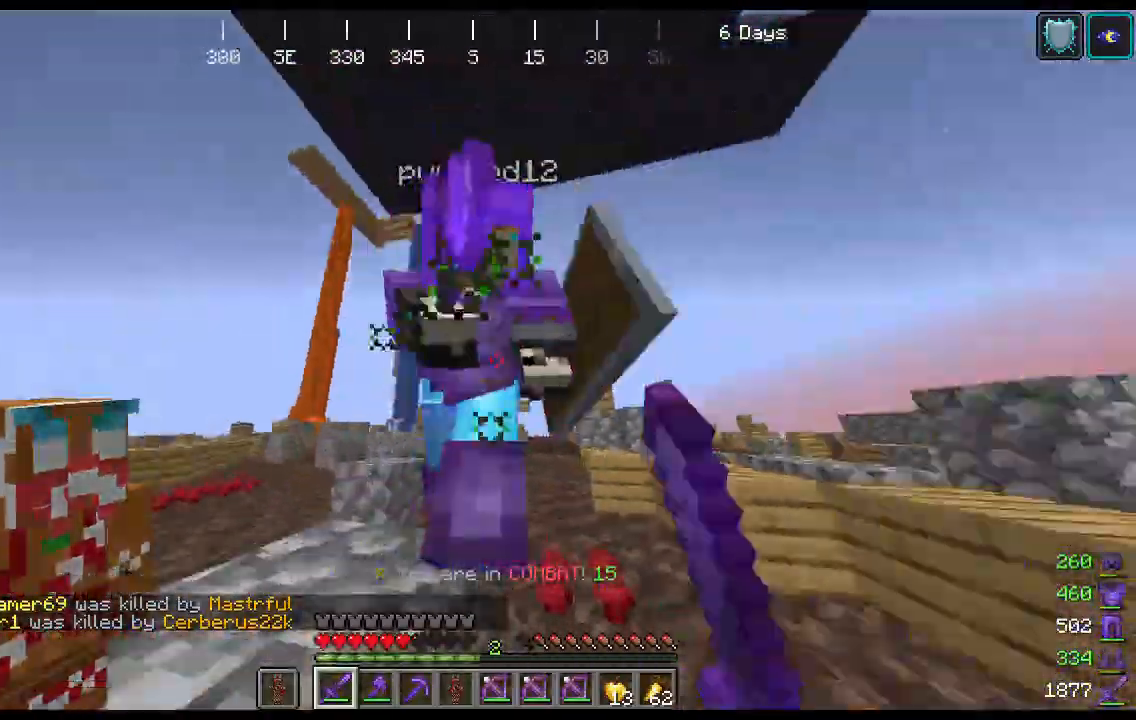
{"keys": ["a", "space", "w"], "mouse": ["left"], "events": [[67, "mouse_left", "up"], [167, "space", "up"], [200, "w", "up"], [400, "mouse_left", "down"], [467, "space", "down"], [467, "w", "down"]]}
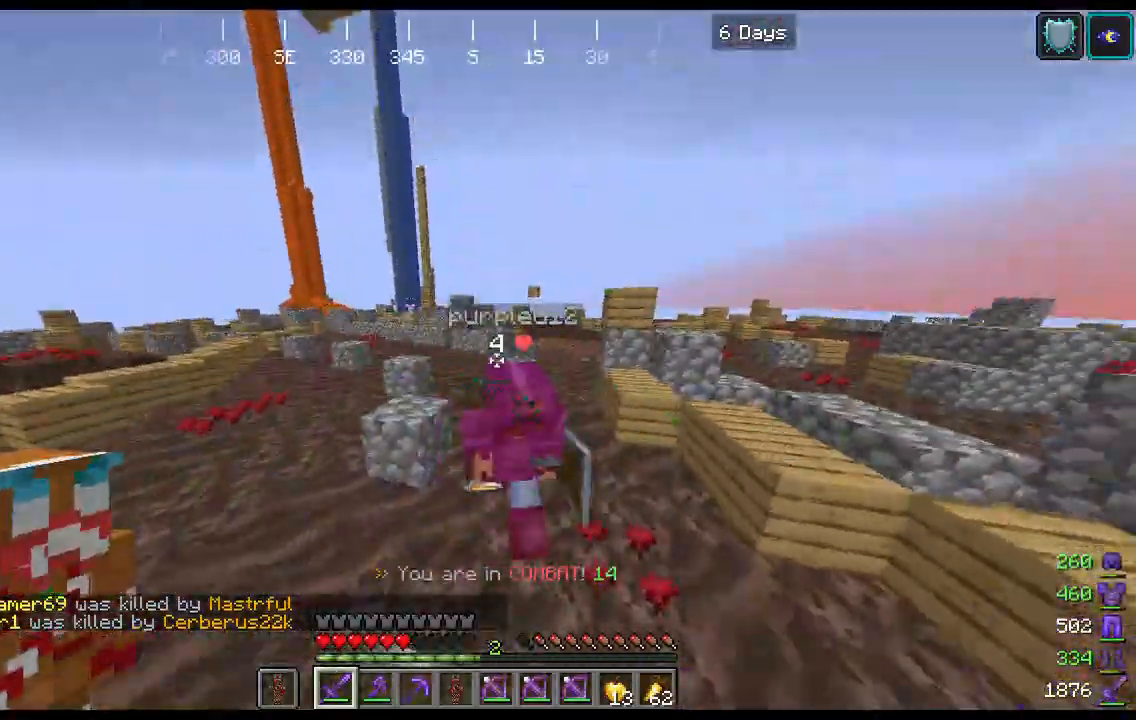
{"keys": ["w"], "mouse": [], "events": [[67, "mouse_left", "up"], [233, "a", "up"], [333, "space", "up"]]}
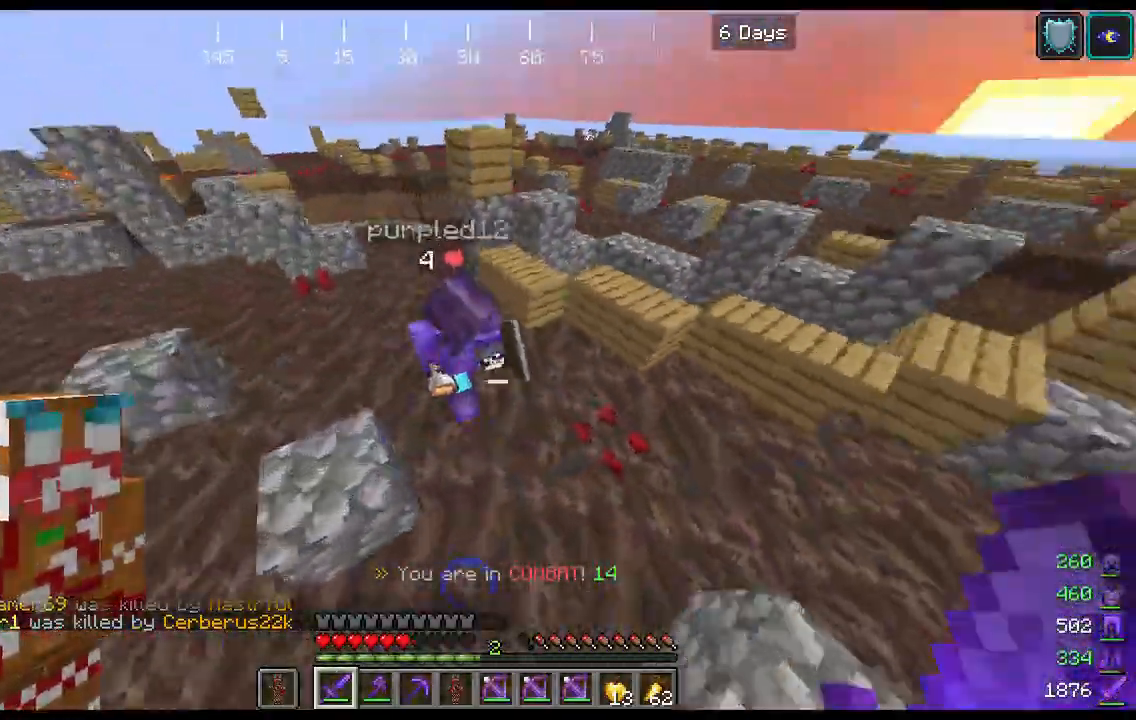
{"keys": ["a"], "mouse": [], "events": [[100, "mouse_left", "down"], [133, "space", "down"], [200, "a", "down"], [200, "d", "down"], [233, "mouse_left", "up"], [267, "d", "up"], [267, "space", "up"], [400, "w", "up"]]}
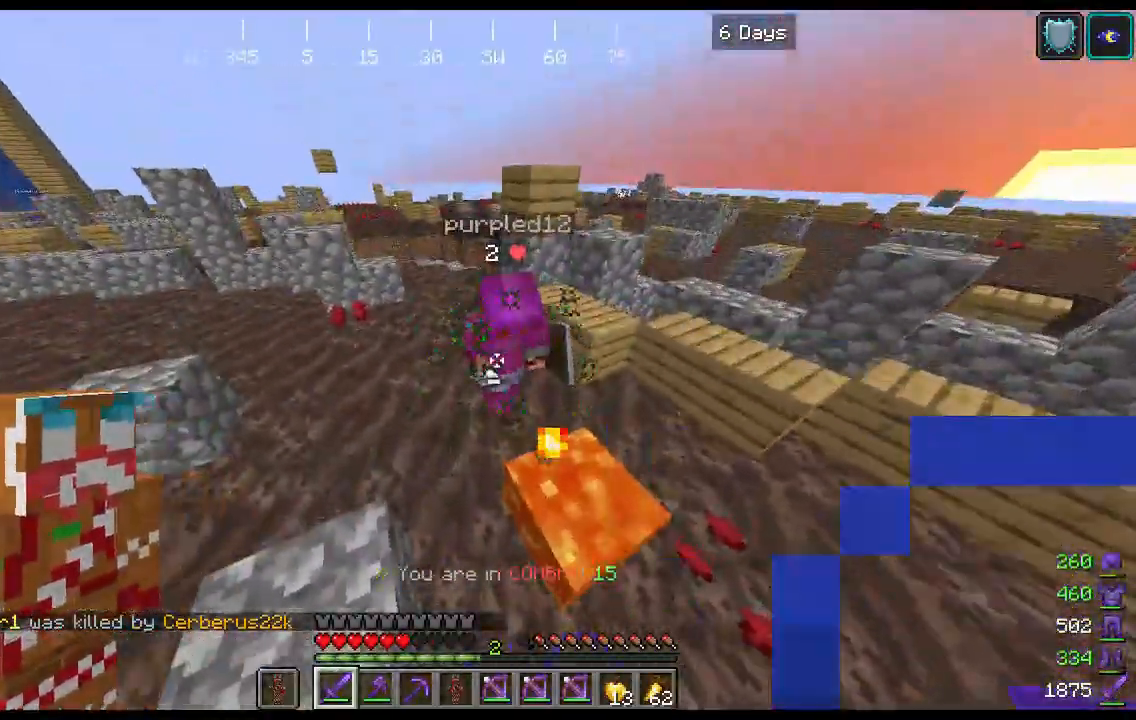
{"keys": ["w"], "mouse": [], "events": [[200, "w", "down"], [233, "space", "down"], [300, "a", "up"], [433, "space", "up"]]}
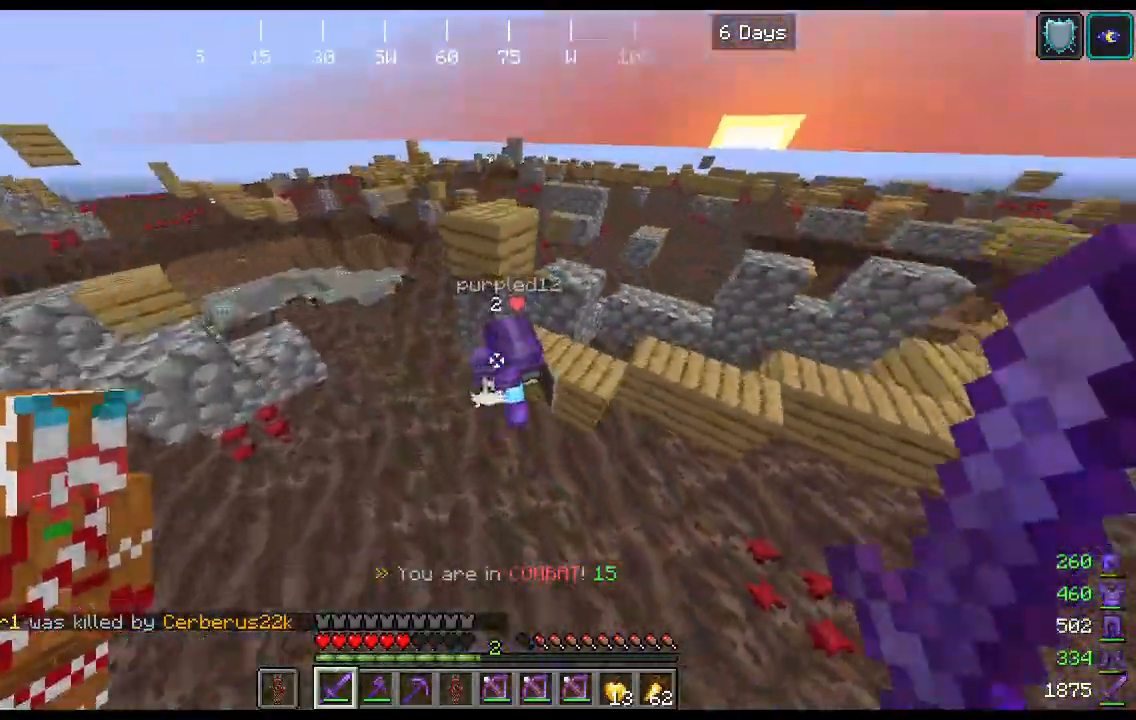
{"keys": ["a", "s"], "mouse": [], "events": [[333, "a", "down"], [333, "mouse_left", "down"], [400, "w", "up"], [433, "s", "down"], [467, "mouse_left", "up"]]}
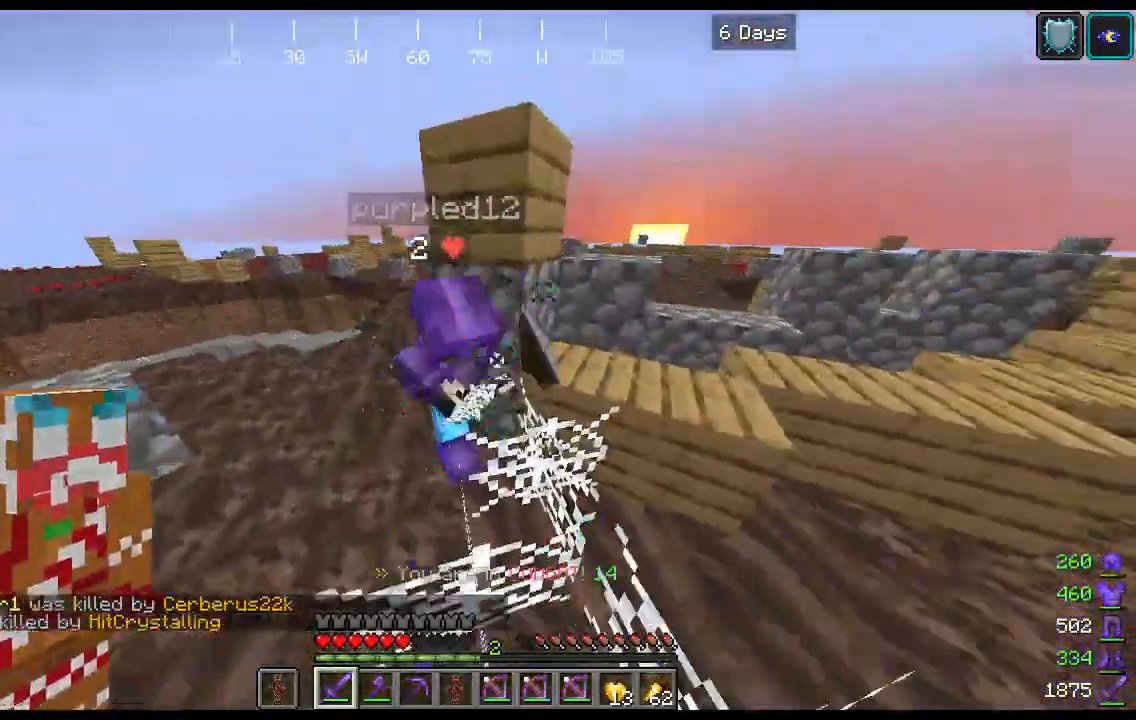
{"keys": ["a", "s"], "mouse": [], "events": [[100, "s", "up"], [400, "s", "down"]]}
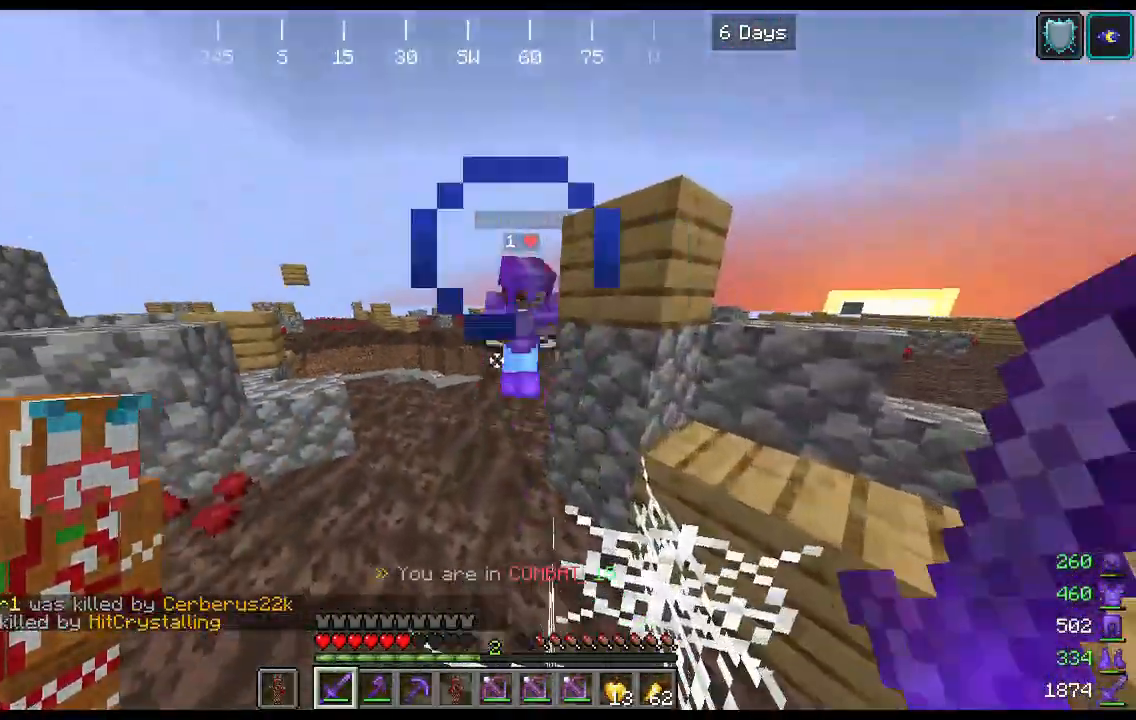
{"keys": ["s"], "mouse": [], "events": [[67, "s", "up"], [167, "s", "down"], [333, "a", "up"]]}
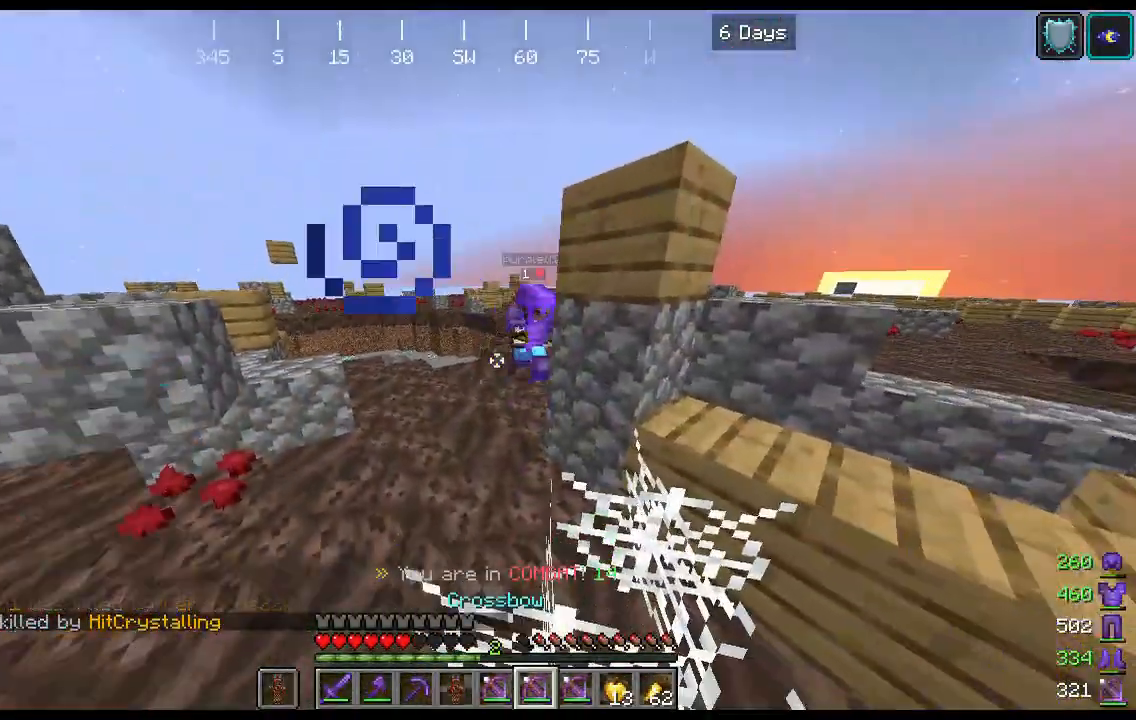
{"keys": ["s"], "mouse": [], "events": []}
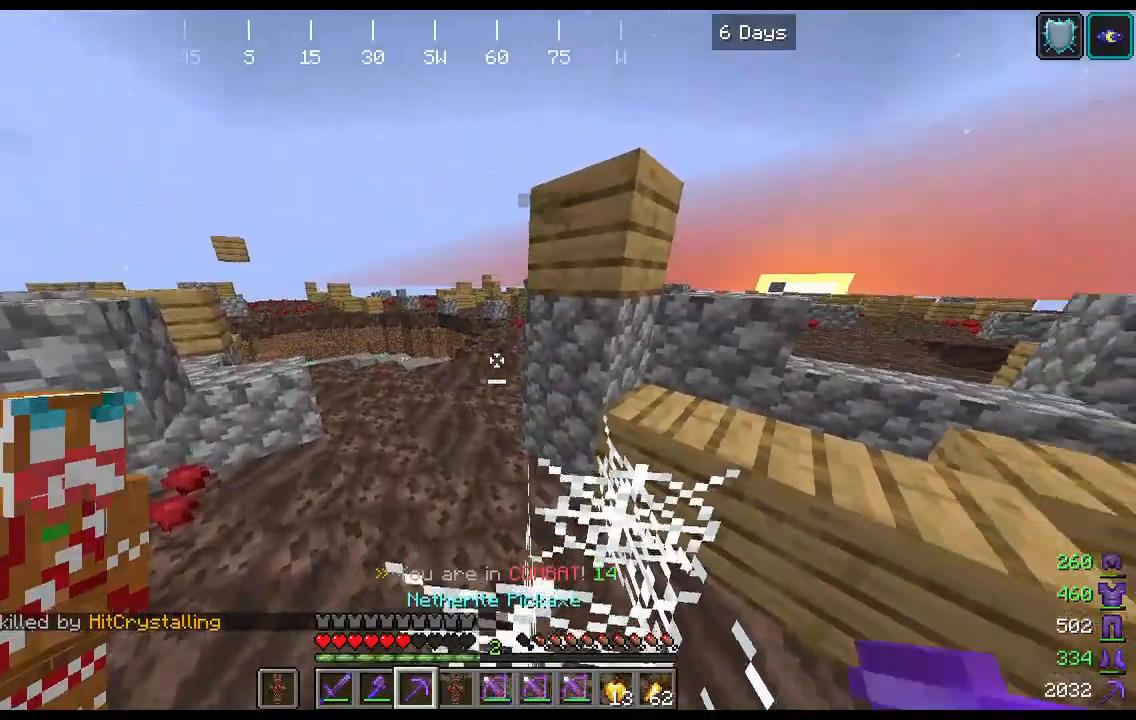
{"keys": ["d", "s"], "mouse": [], "events": [[167, "d", "down"]]}
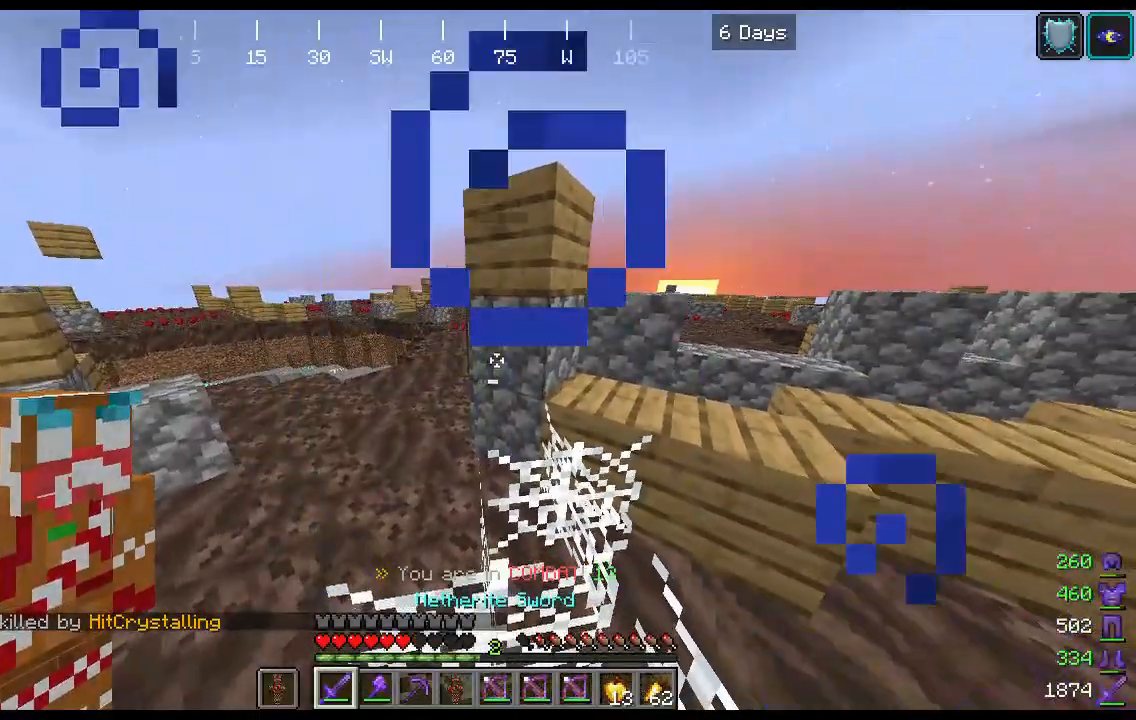
{"keys": ["d", "s"], "mouse": [], "events": []}
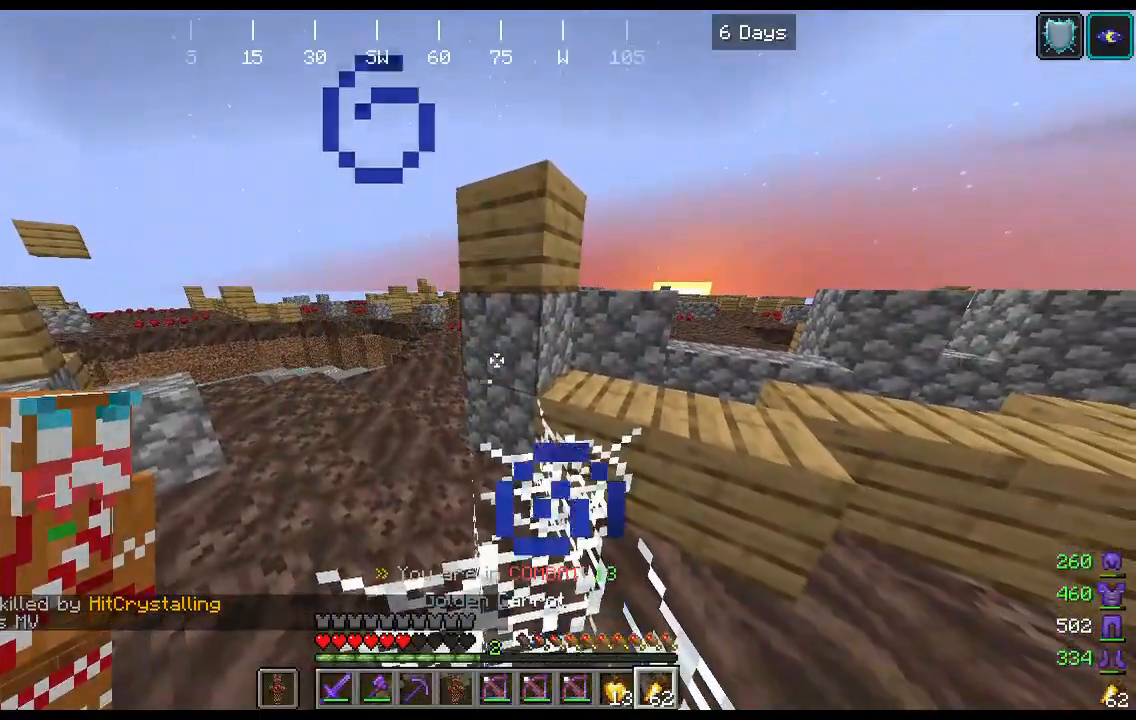
{"keys": ["d", "s"], "mouse": ["right"], "events": [[167, "mouse_right", "down"]]}
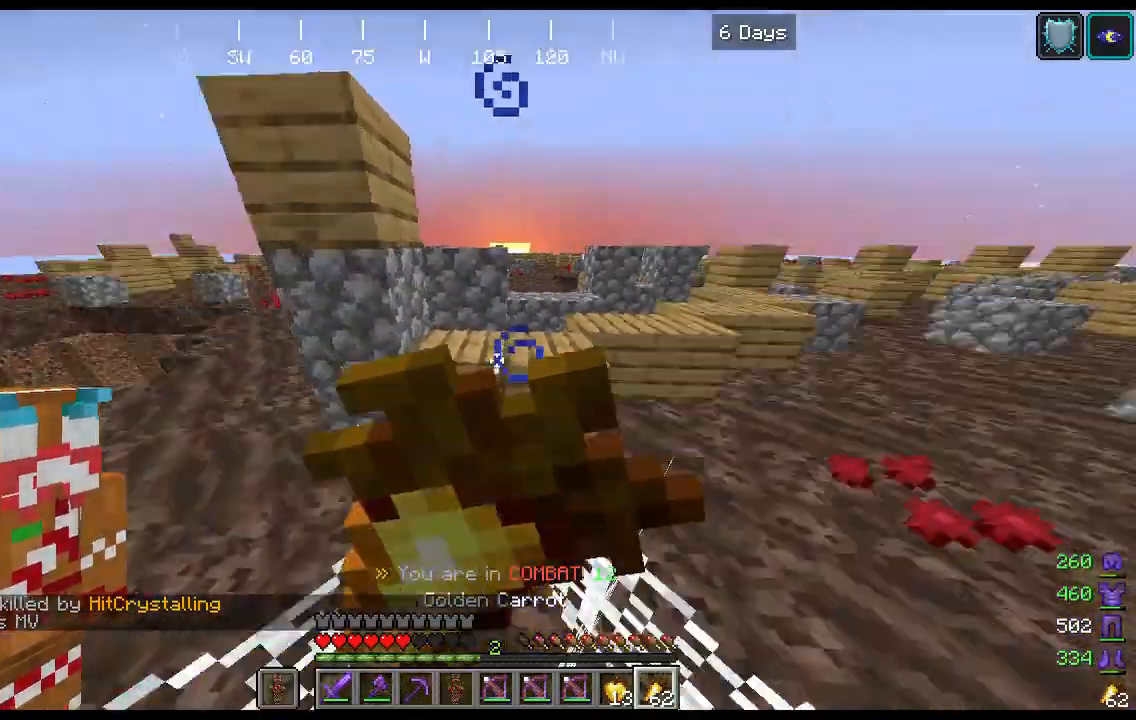
{"keys": ["d", "w"], "mouse": ["right"]}
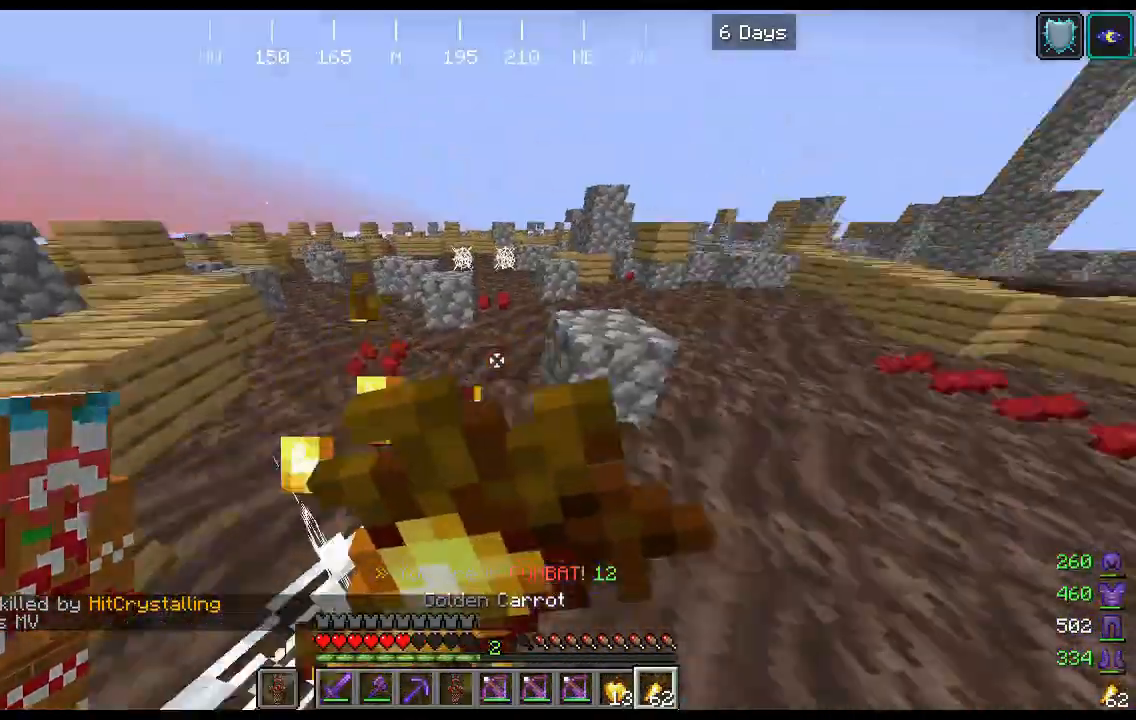
{"keys": ["a", "w"], "mouse": ["right"], "events": [[33, "d", "up"], [267, "a", "down"]]}
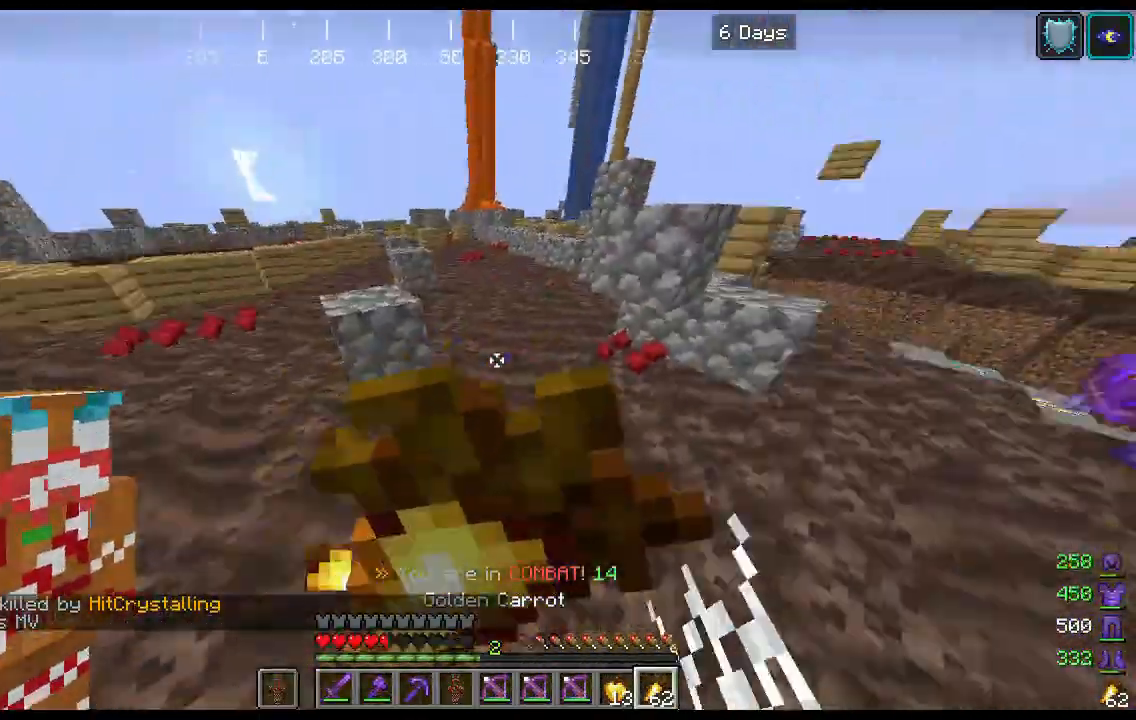
{"keys": ["s"], "mouse": ["right"], "events": [[67, "w", "up"], [233, "s", "down"], [500, "a", "up"]]}
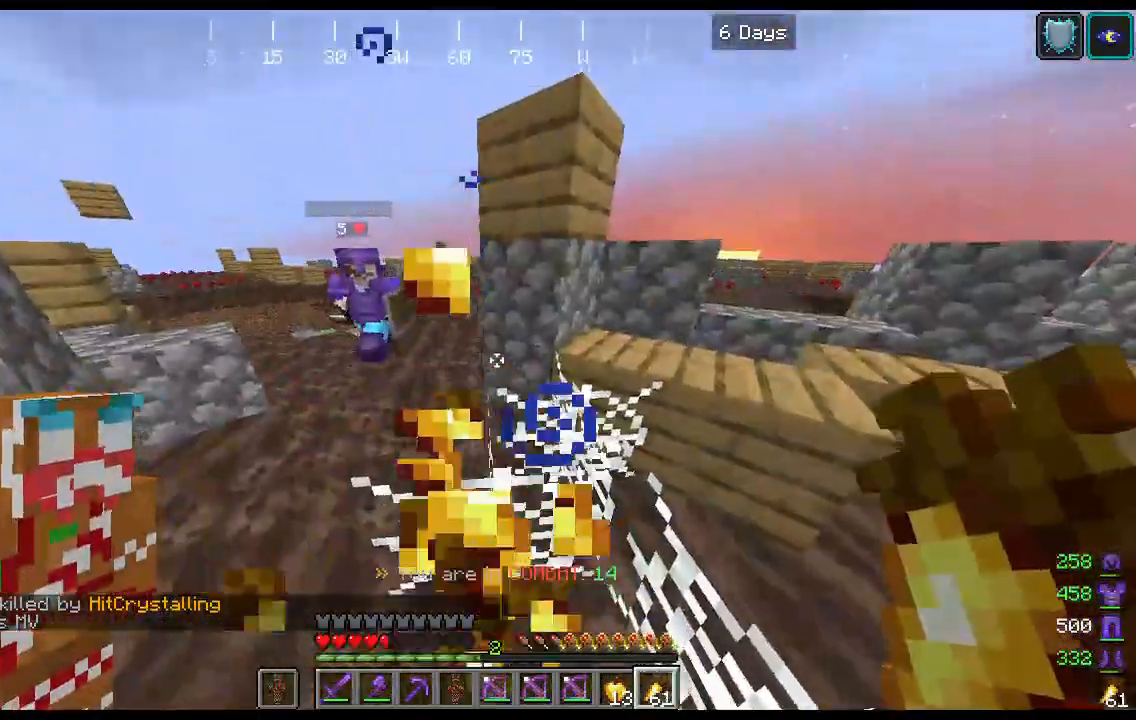
{"keys": ["a", "s"], "mouse": [], "events": [[200, "mouse_right", "up"], [433, "a", "down"]]}
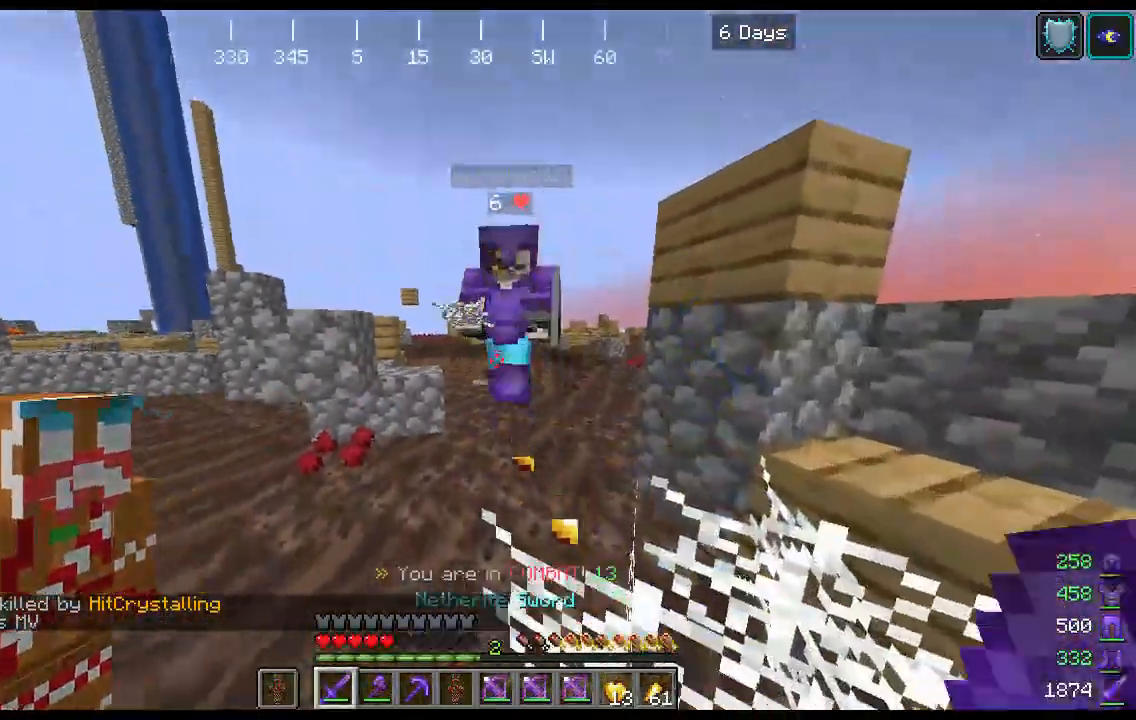
{"keys": ["a", "w"], "mouse": [], "events": [[33, "s", "up"], [67, "w", "down"], [133, "mouse_left", "down"], [233, "w", "up"], [267, "mouse_left", "up"], [267, "s", "down"], [400, "s", "up"], [467, "w", "down"]]}
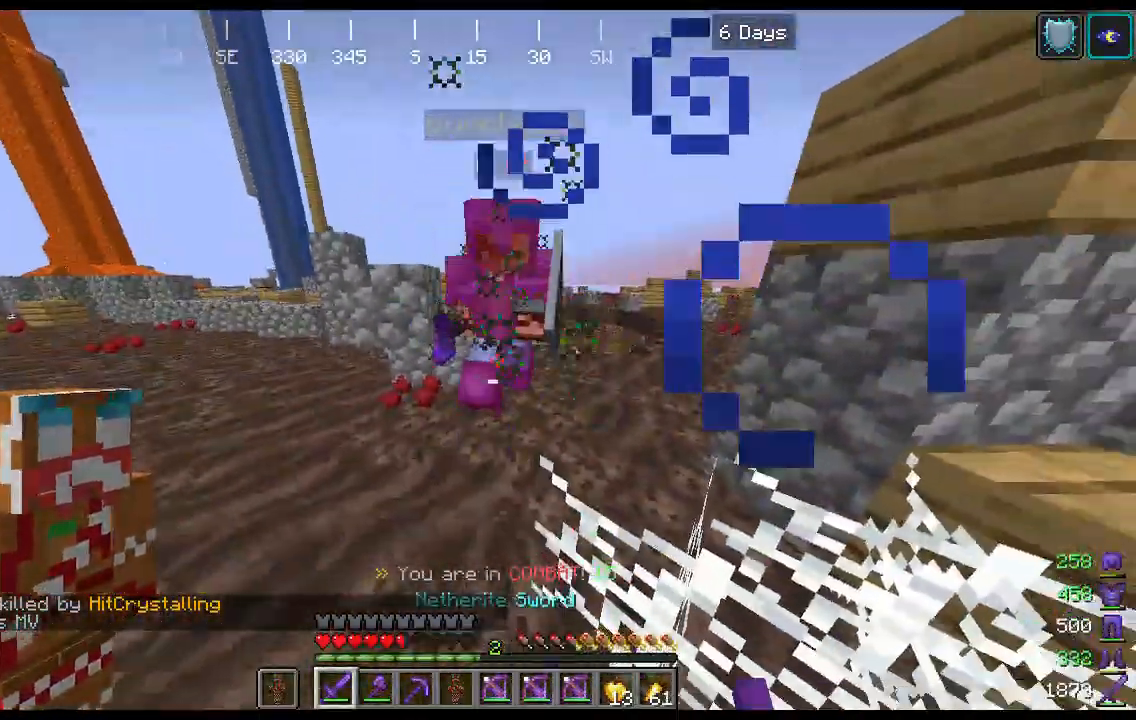
{"keys": ["a", "w"], "mouse": [], "events": [[267, "mouse_left", "down"], [400, "mouse_left", "up"]]}
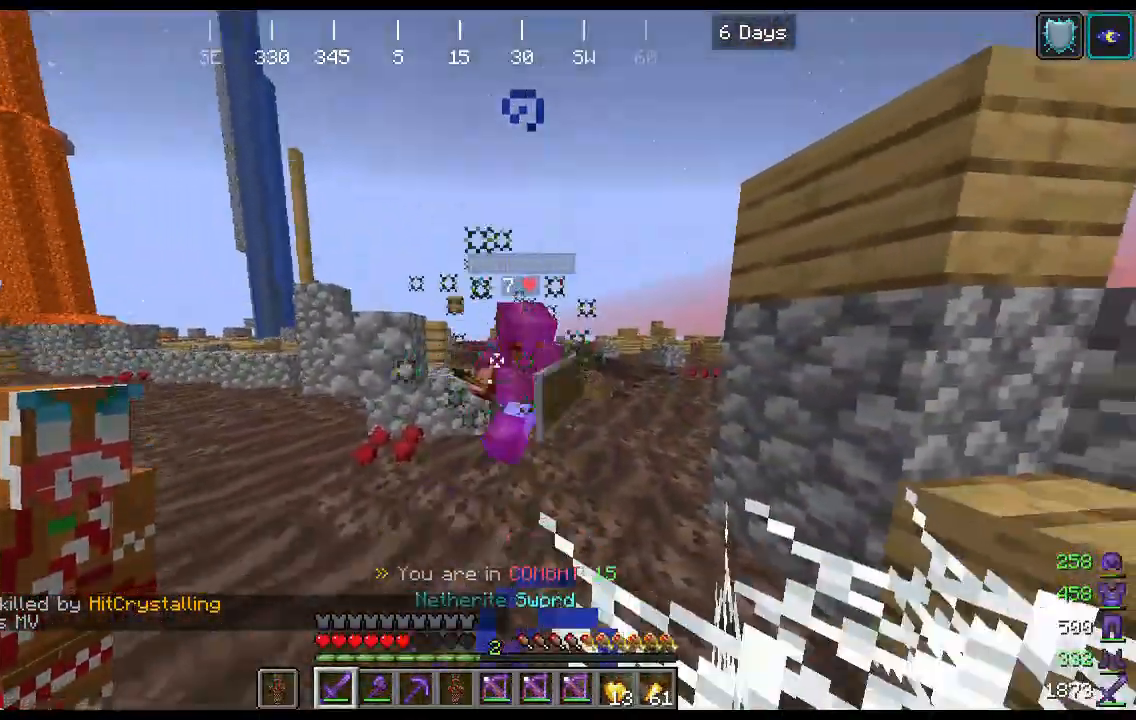
{"keys": ["a"], "mouse": [], "events": [[433, "w", "up"]]}
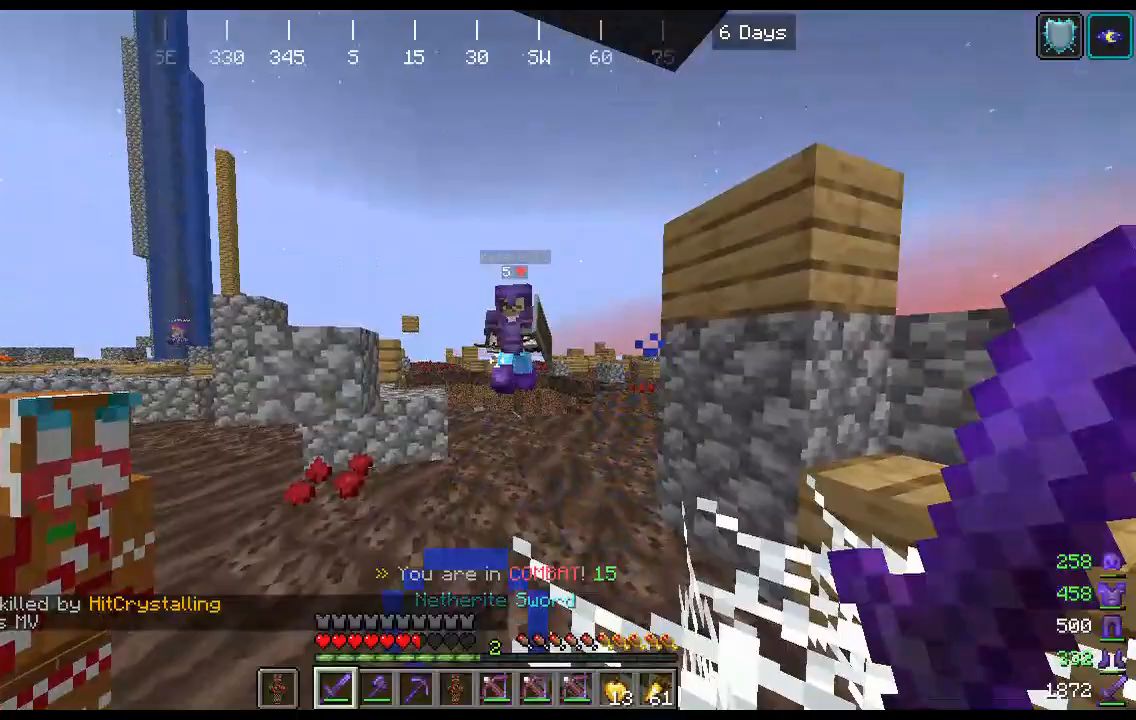
{"keys": ["d", "s"], "mouse": ["left"], "events": [[67, "s", "down"], [133, "d", "down"], [233, "mouse_left", "down"], [433, "a", "up"]]}
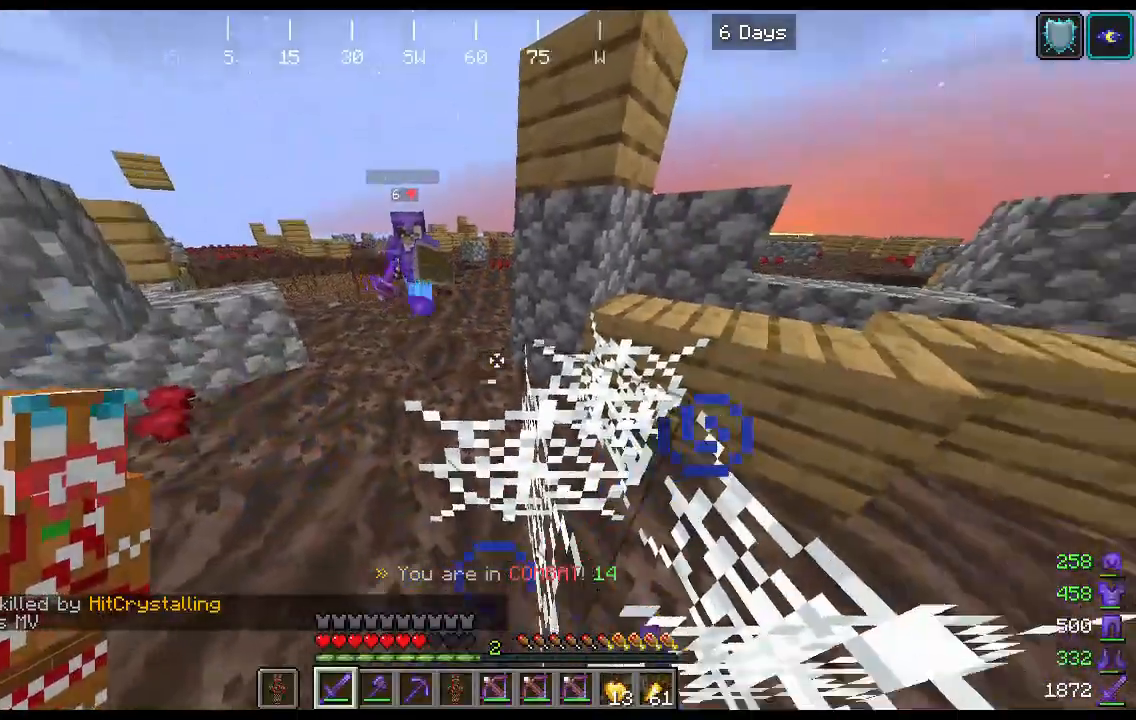
{"keys": ["a", "s"], "mouse": ["left"], "events": [[267, "d", "up"], [433, "a", "down"]]}
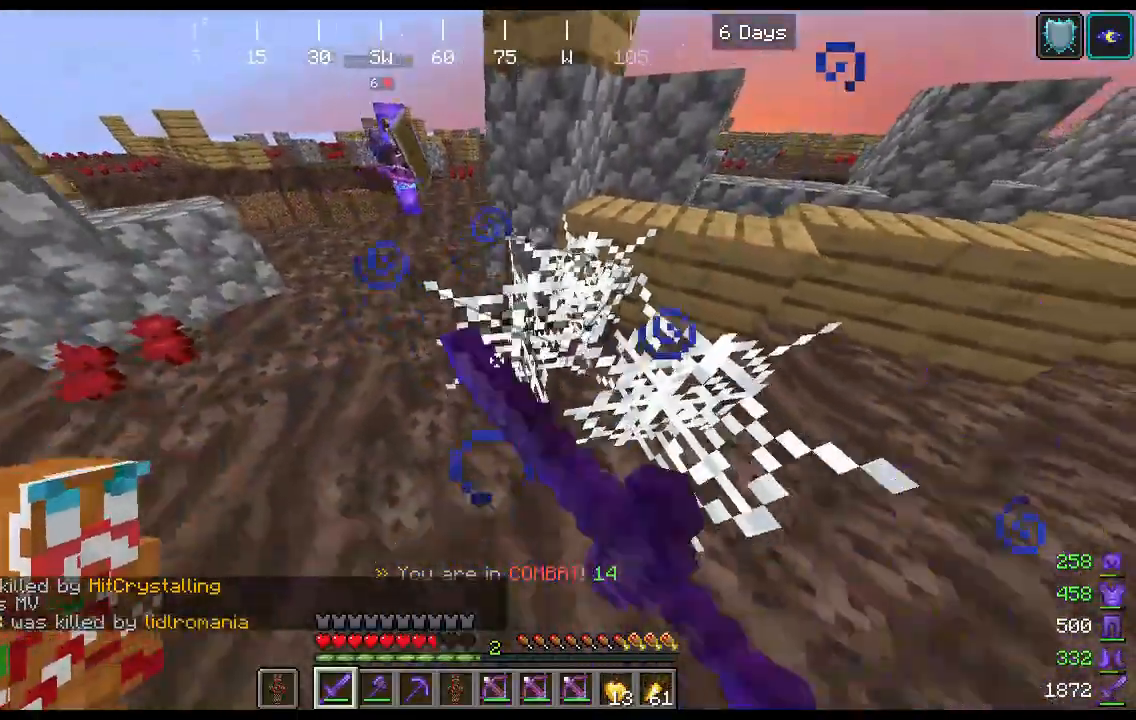
{"keys": ["a", "w"], "mouse": [], "events": [[167, "a", "up"], [200, "d", "down"], [300, "d", "up"], [333, "a", "down"], [433, "s", "up"], [433, "w", "down"], [467, "mouse_left", "up"]]}
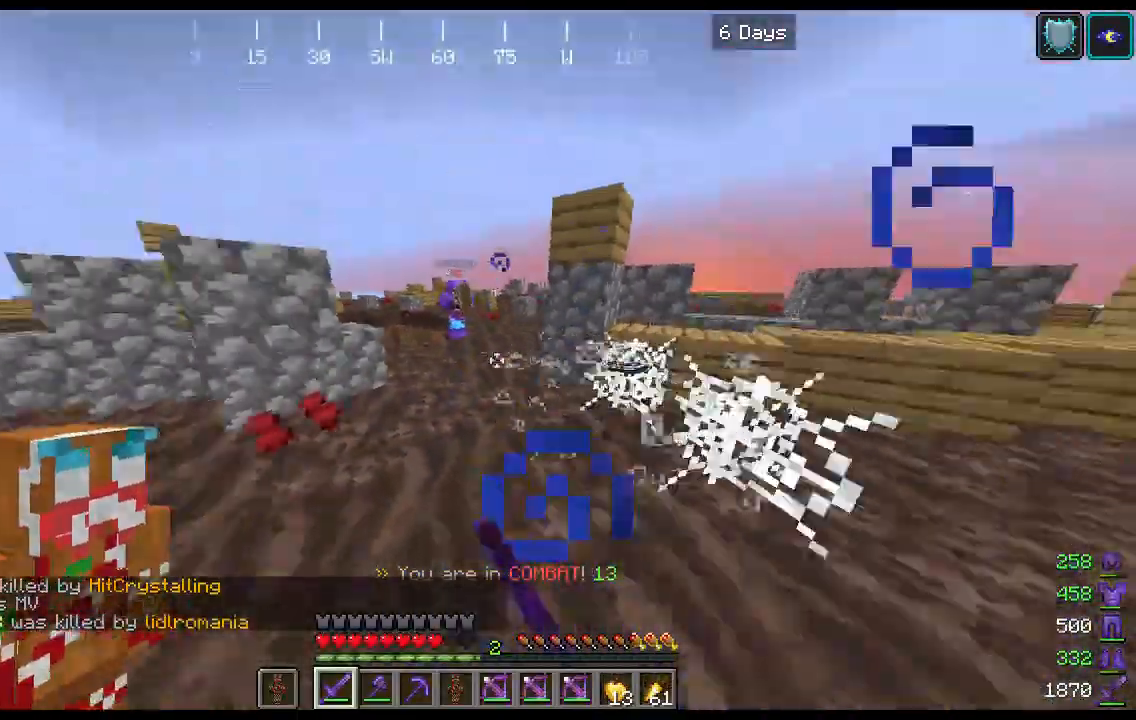
{"keys": ["w"], "mouse": [], "events": [[100, "a", "up"]]}
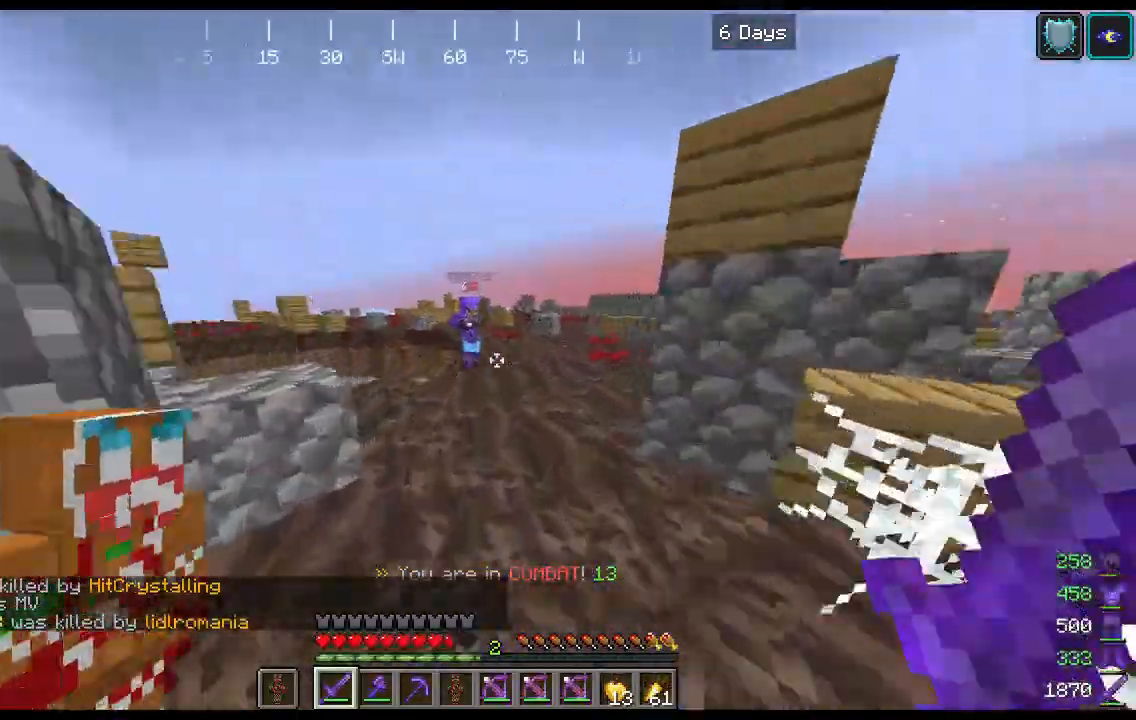
{"keys": ["a", "w"], "mouse": [], "events": [[133, "a", "down"], [267, "space", "down"], [500, "space", "up"]]}